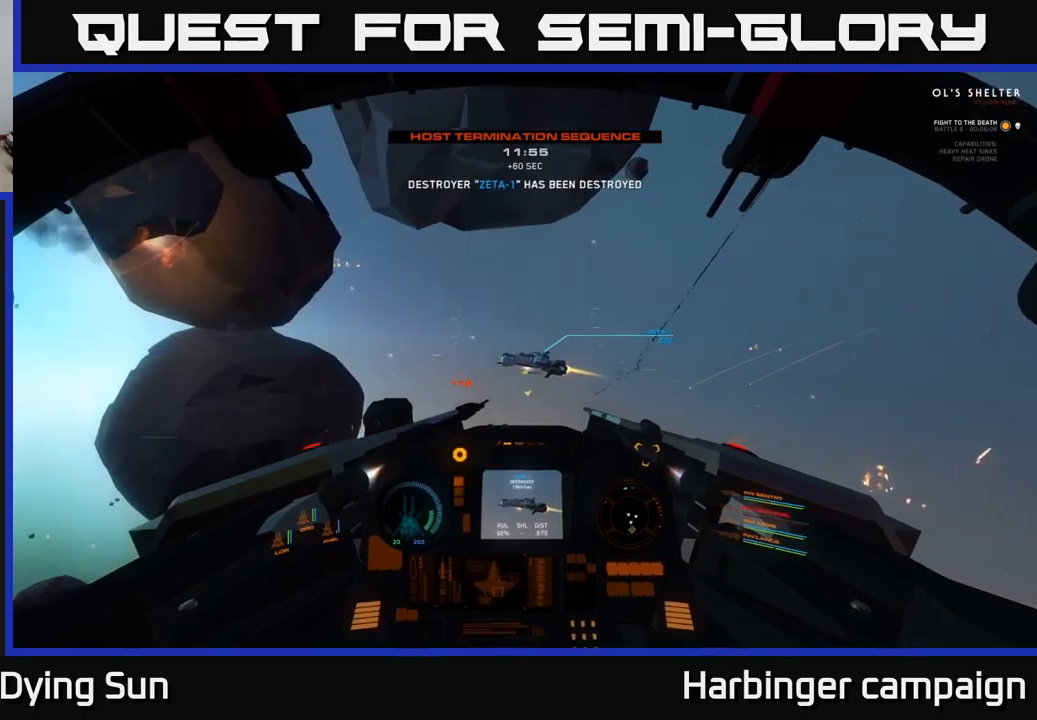
Gameplay with a controller (Xbox layout); each line is a JSON object with the inputs held at the frame after it. "events" lists button and stick changes between this image and that frame as [ms after this image, input, new state], when the widget could be followed in between.
{"buttons": [], "left_stick": "center", "right_stick": "down-left", "events": [[16, "right_stick", "up-left"], [100, "left_stick", "center"], [150, "right_stick", "center"], [216, "L2", "down"], [366, "R2", "down"], [416, "right_stick", "down-left"], [450, "L2", "up"], [483, "R2", "up"]]}
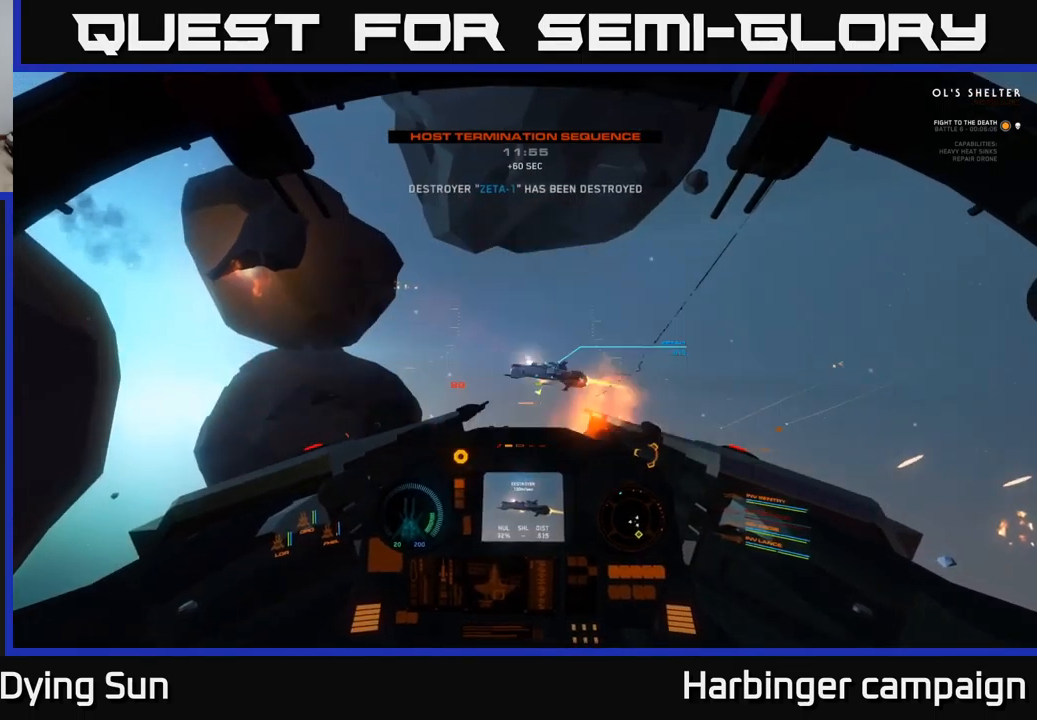
{"buttons": [], "left_stick": "center", "right_stick": "left", "events": [[183, "right_stick", "center"], [333, "R2", "down"], [416, "R2", "up"], [466, "right_stick", "left"]]}
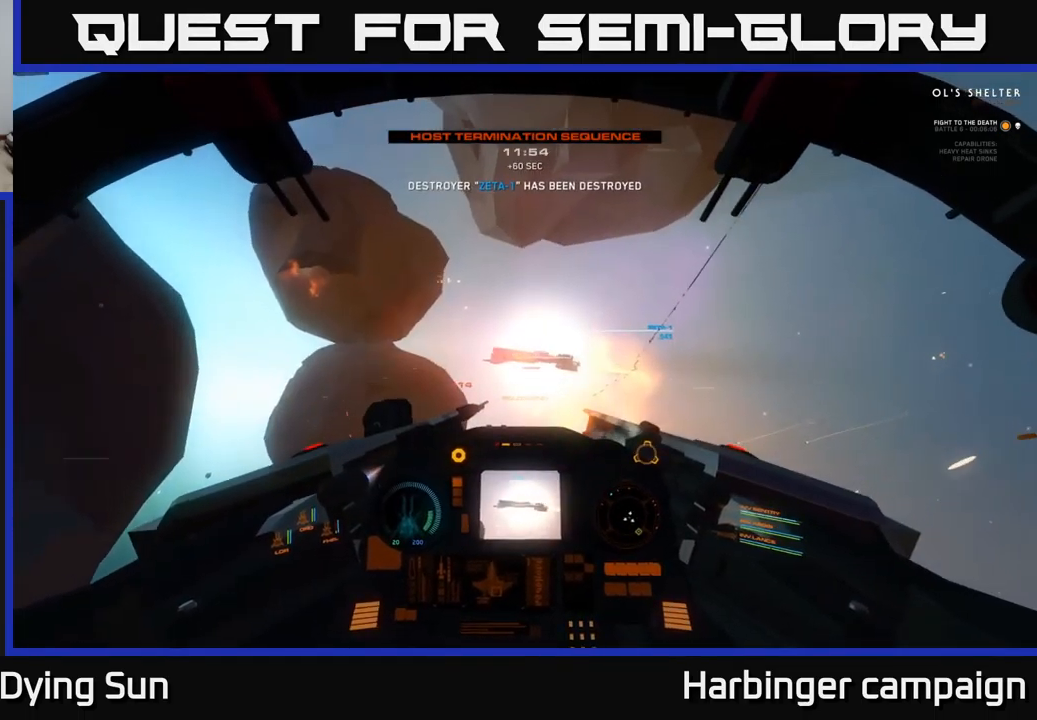
{"buttons": [], "left_stick": "left", "right_stick": "center", "events": [[116, "L2", "down"], [116, "right_stick", "center"], [283, "L2", "up"], [316, "R3", "down"], [383, "R3", "up"], [466, "left_stick", "left"]]}
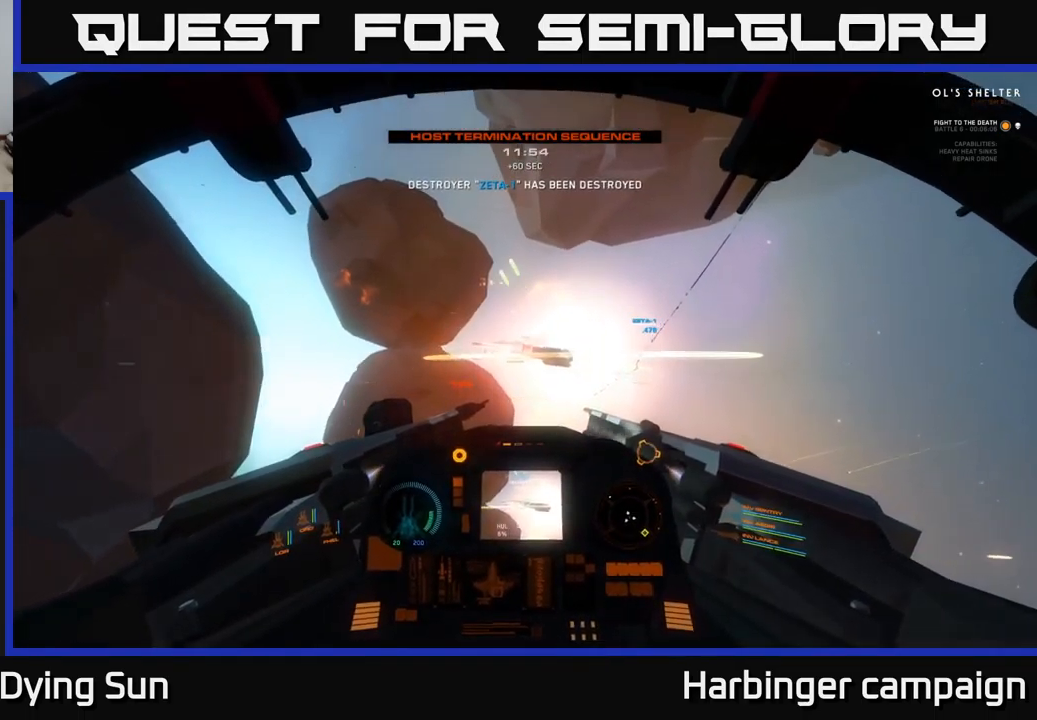
{"buttons": [], "left_stick": "left", "right_stick": "left", "events": [[16, "Y", "down"], [50, "Y", "up"], [200, "right_stick", "left"]]}
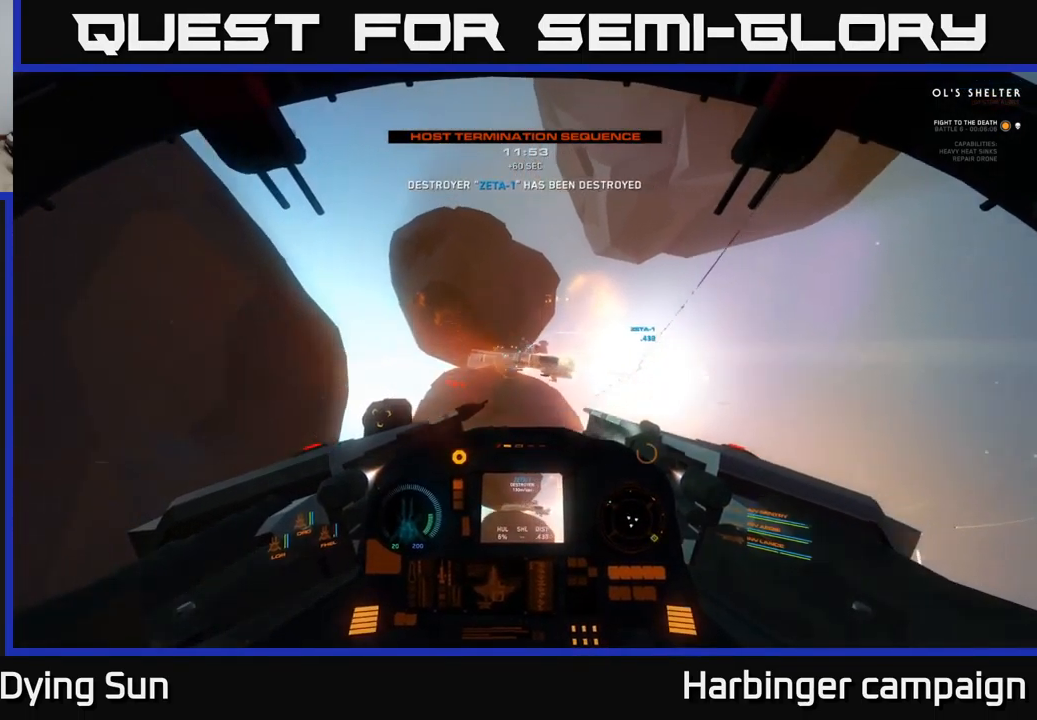
{"buttons": ["R2"], "left_stick": "center", "right_stick": "left", "events": [[66, "left_stick", "center"], [100, "right_stick", "center"], [216, "L2", "down"], [350, "L2", "up"], [416, "R2", "down"], [416, "right_stick", "left"]]}
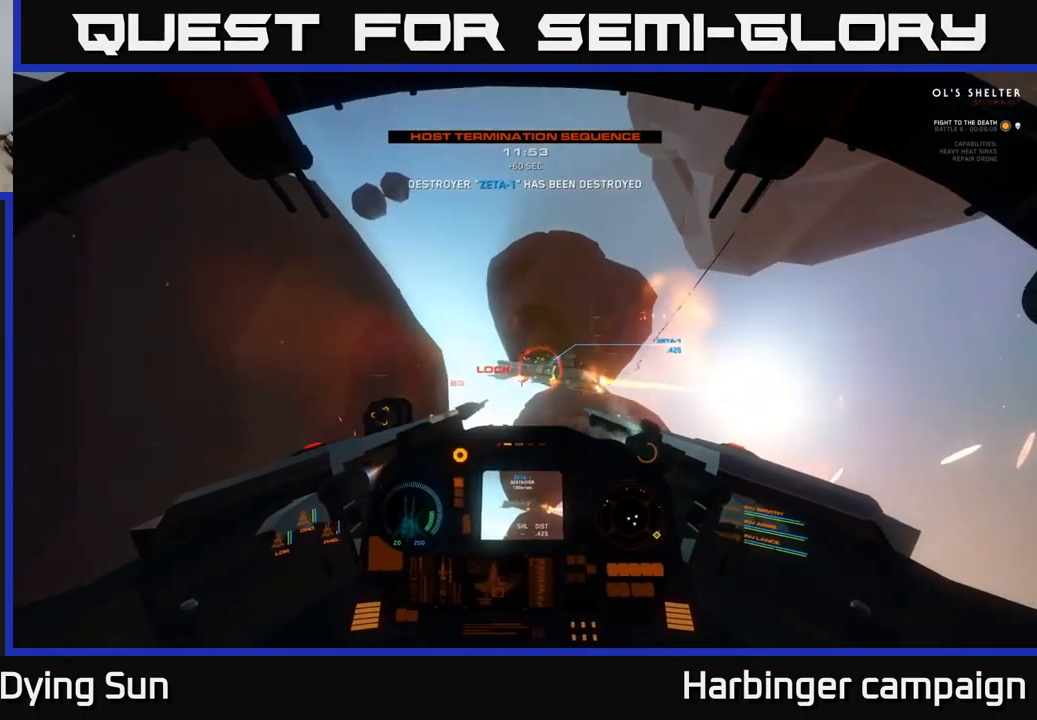
{"buttons": ["L2"], "left_stick": "center", "right_stick": "center", "events": [[33, "R2", "up"], [133, "L2", "down"], [133, "R2", "down"], [150, "right_stick", "center"], [233, "R2", "up"], [283, "L2", "up"], [350, "R2", "down"], [433, "L2", "down"], [466, "R2", "up"]]}
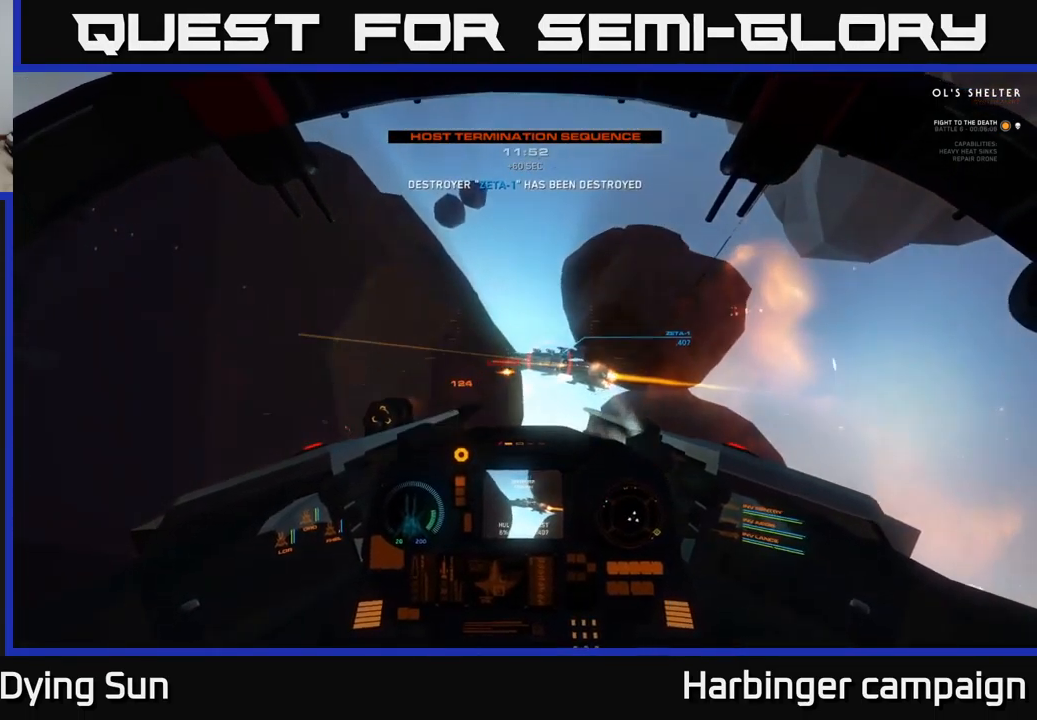
{"buttons": [], "left_stick": "down", "right_stick": "left", "events": [[66, "R2", "down"], [66, "right_stick", "left"], [83, "L2", "up"], [183, "R2", "up"], [266, "left_stick", "left"], [300, "R2", "down"], [416, "R2", "up"], [416, "left_stick", "center"], [483, "left_stick", "down"]]}
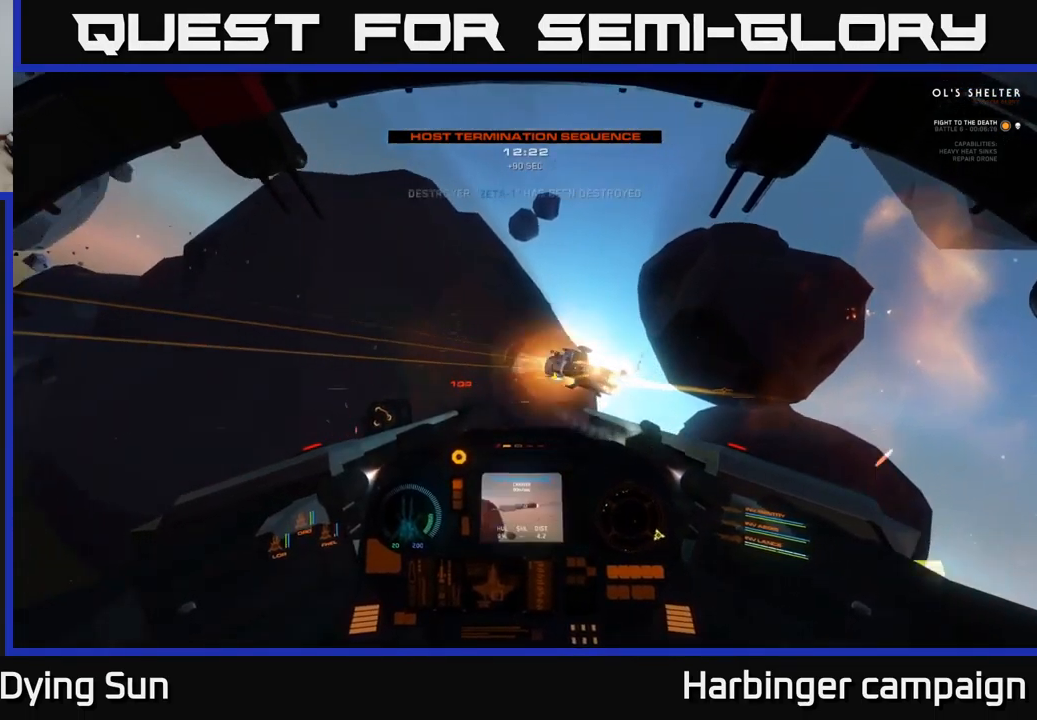
{"buttons": ["R3"], "left_stick": "down-left", "right_stick": "down-left", "events": [[16, "right_stick", "up-left"], [83, "R2", "down"], [166, "right_stick", "center"], [200, "R2", "up"], [250, "R3", "down"], [333, "right_stick", "down-left"], [400, "left_stick", "down-left"]]}
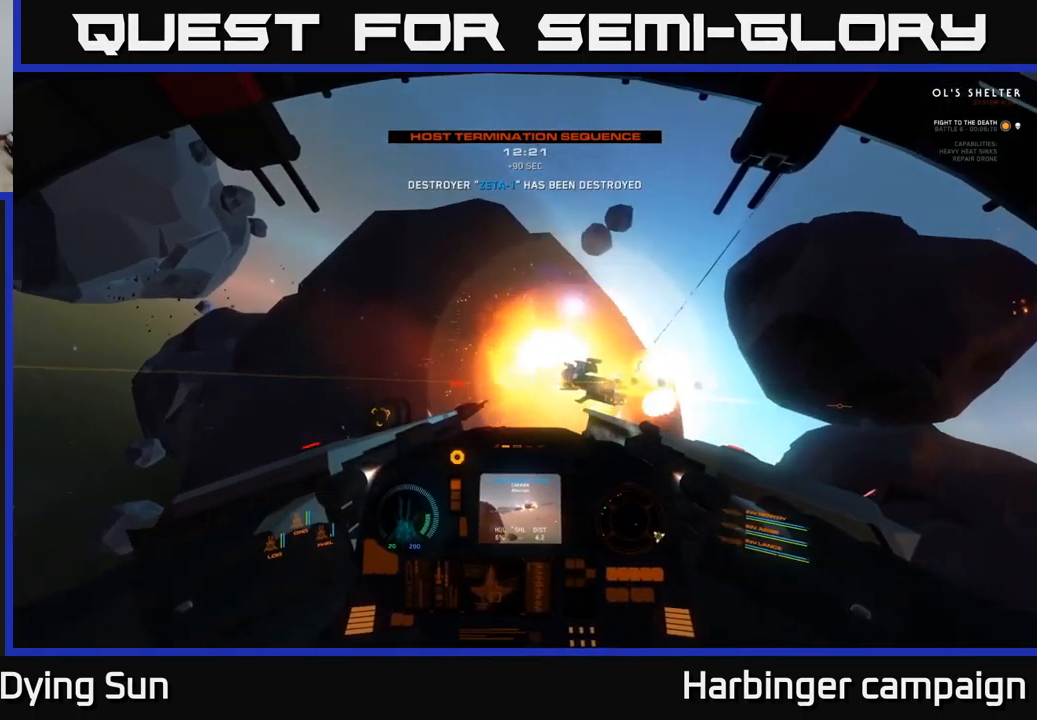
{"buttons": ["Y"], "left_stick": "center", "right_stick": "center", "events": [[150, "R3", "up"], [166, "left_stick", "left"], [216, "right_stick", "center"], [283, "X", "down"], [350, "X", "up"], [466, "Y", "down"], [500, "left_stick", "center"]]}
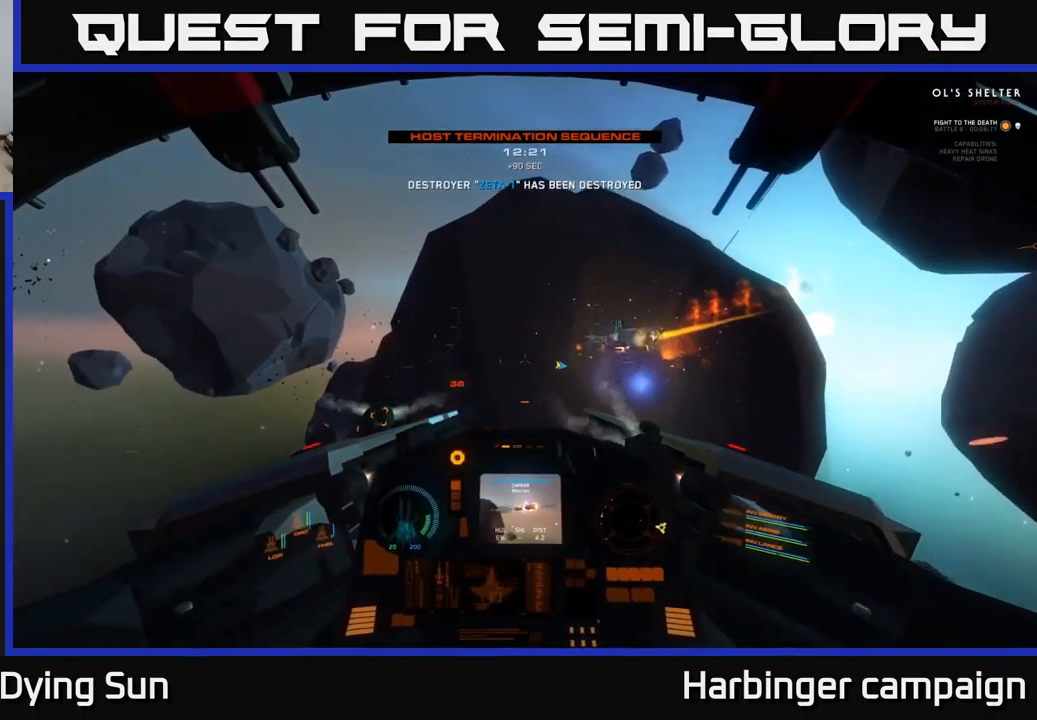
{"buttons": [], "left_stick": "down-left", "right_stick": "left", "events": [[50, "Y", "up"], [183, "right_stick", "down-left"], [216, "left_stick", "down-left"], [250, "right_stick", "left"]]}
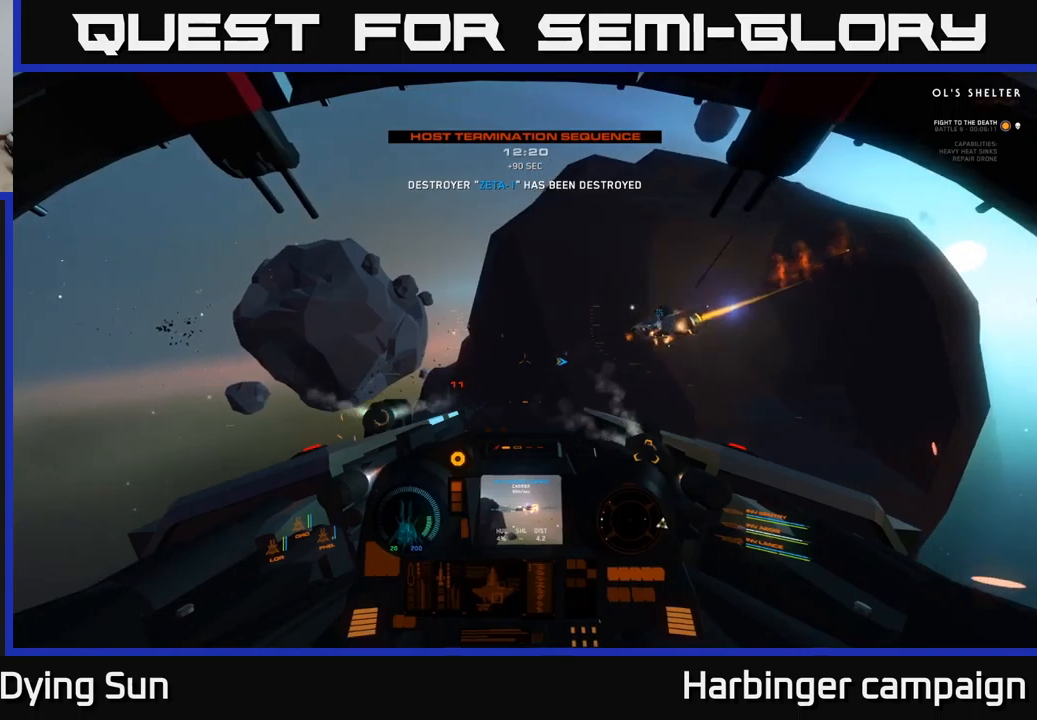
{"buttons": [], "left_stick": "left", "right_stick": "left", "events": [[17, "left_stick", "left"], [50, "L3", "down"], [433, "L3", "up"]]}
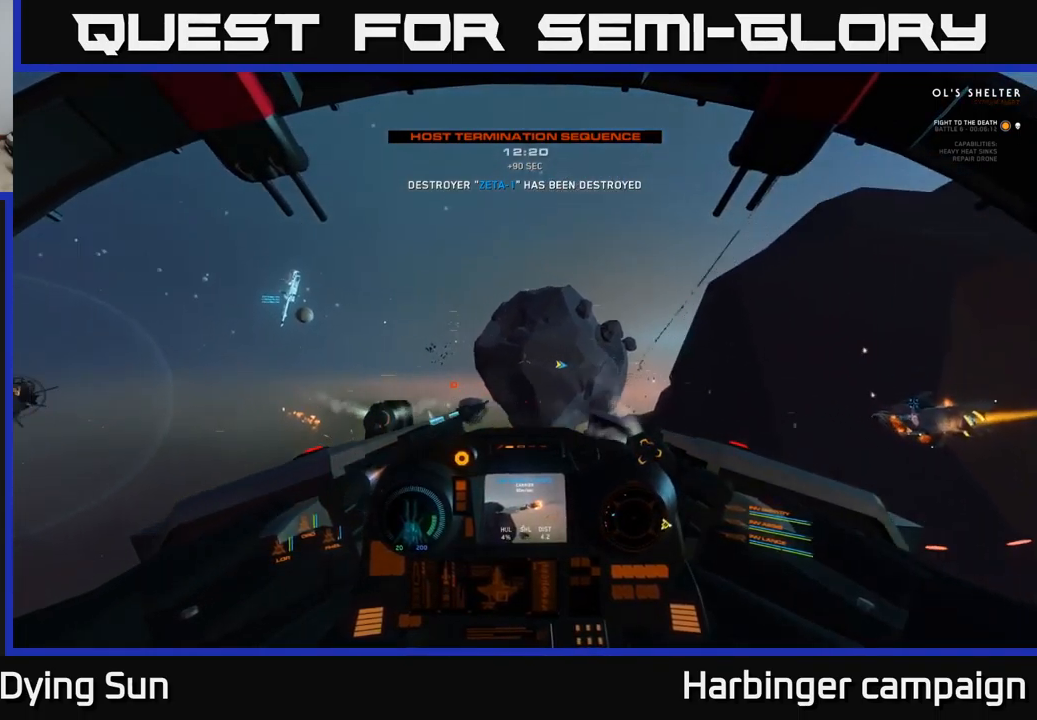
{"buttons": [], "left_stick": "center", "right_stick": "left", "events": [[150, "left_stick", "center"], [350, "L1", "down"], [483, "L1", "up"]]}
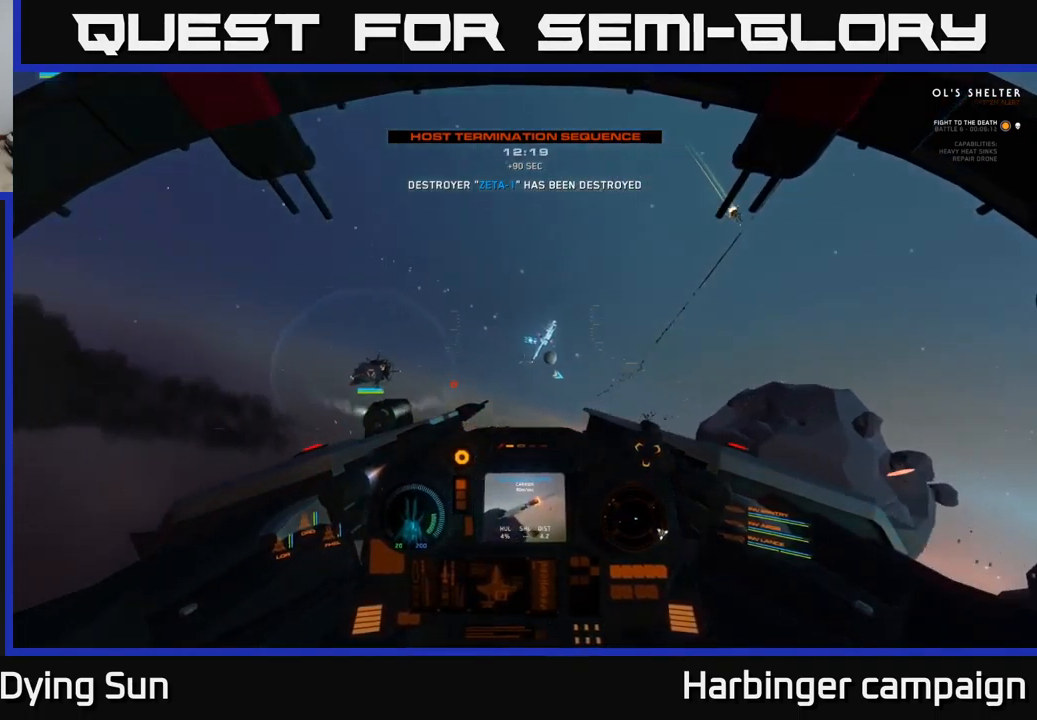
{"buttons": ["L2"], "left_stick": "center", "right_stick": "center", "events": [[150, "right_stick", "down"], [250, "L2", "down"], [367, "right_stick", "center"]]}
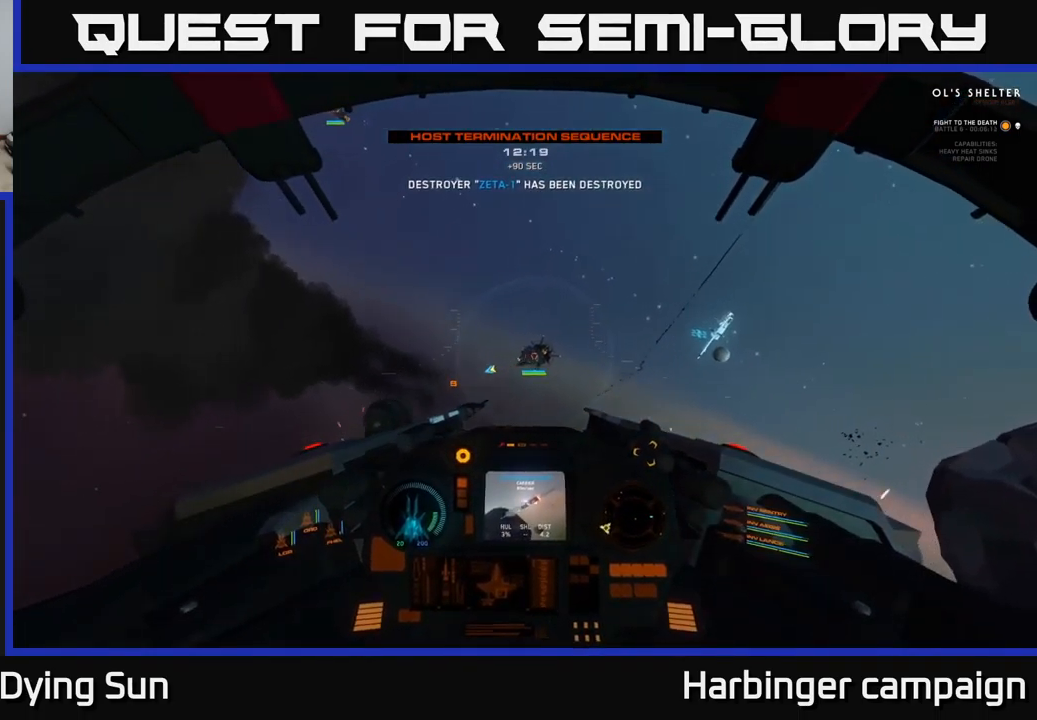
{"buttons": ["L2"], "left_stick": "center", "right_stick": "up-left", "events": [[183, "right_stick", "up-left"]]}
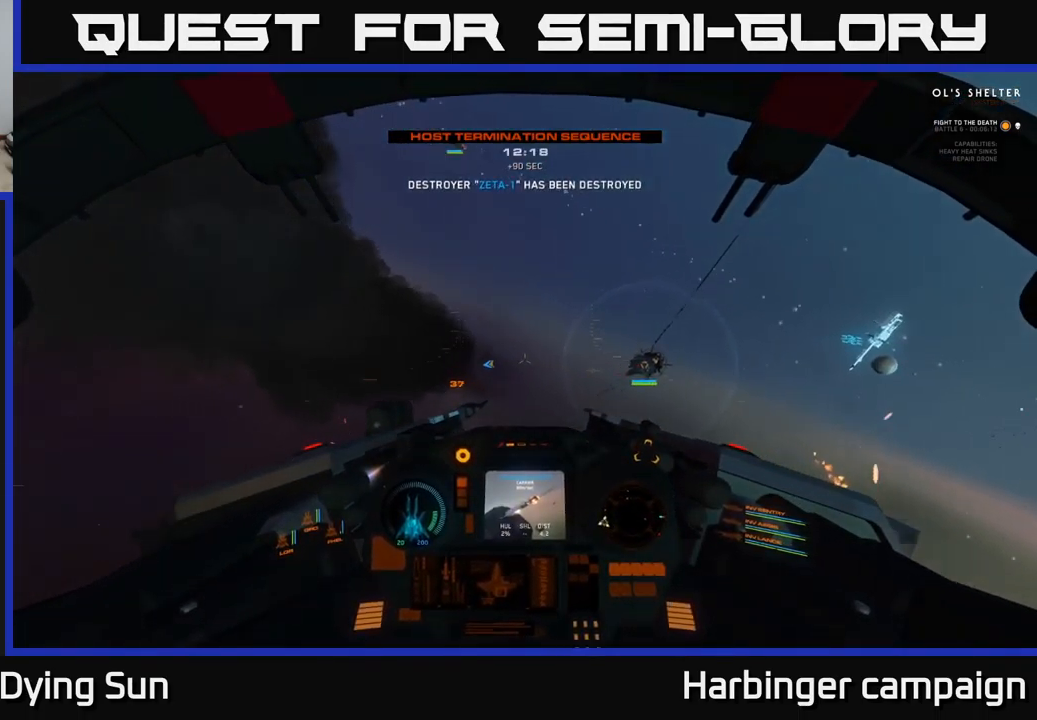
{"buttons": [], "left_stick": "center", "right_stick": "up-left", "events": [[133, "L2", "up"]]}
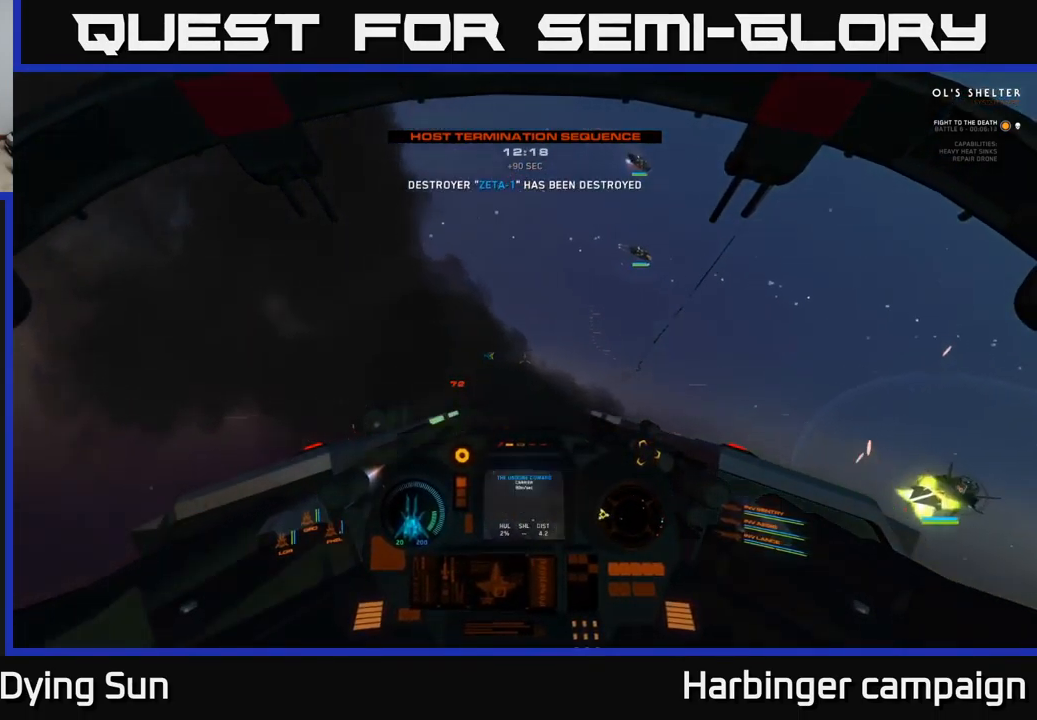
{"buttons": ["R3"], "left_stick": "right", "right_stick": "up", "events": [[250, "left_stick", "down-right"], [283, "right_stick", "up"], [367, "R3", "down"], [467, "left_stick", "right"]]}
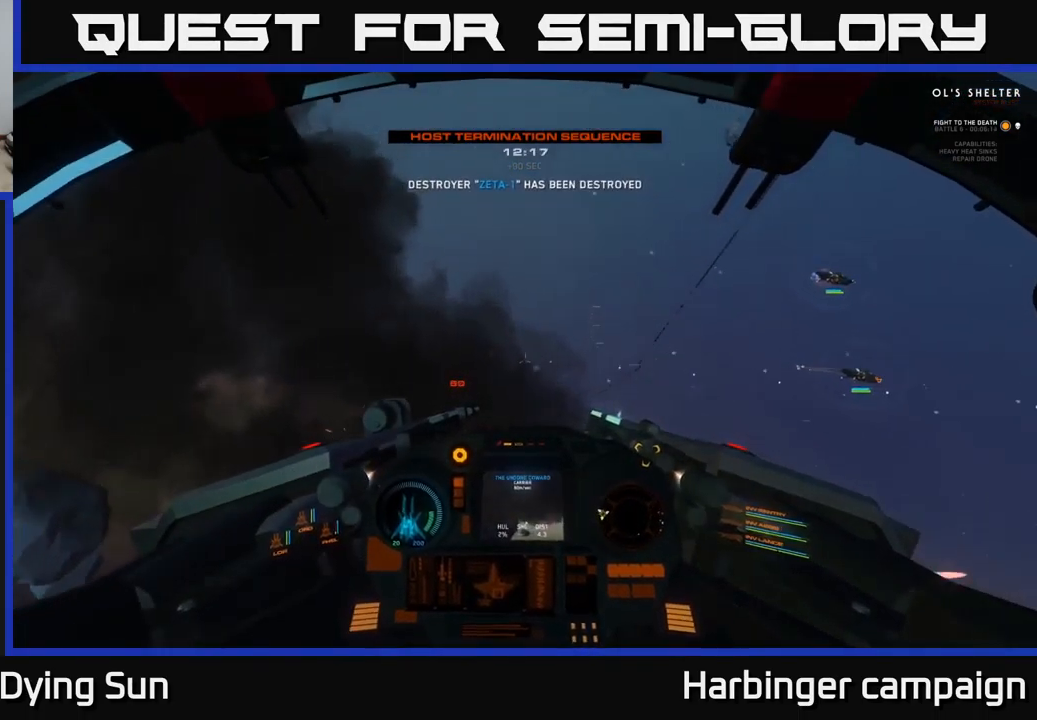
{"buttons": [], "left_stick": "center", "right_stick": "right", "events": [[33, "R3", "up"], [100, "left_stick", "center"], [117, "right_stick", "right"], [217, "right_stick", "down-right"], [350, "right_stick", "right"]]}
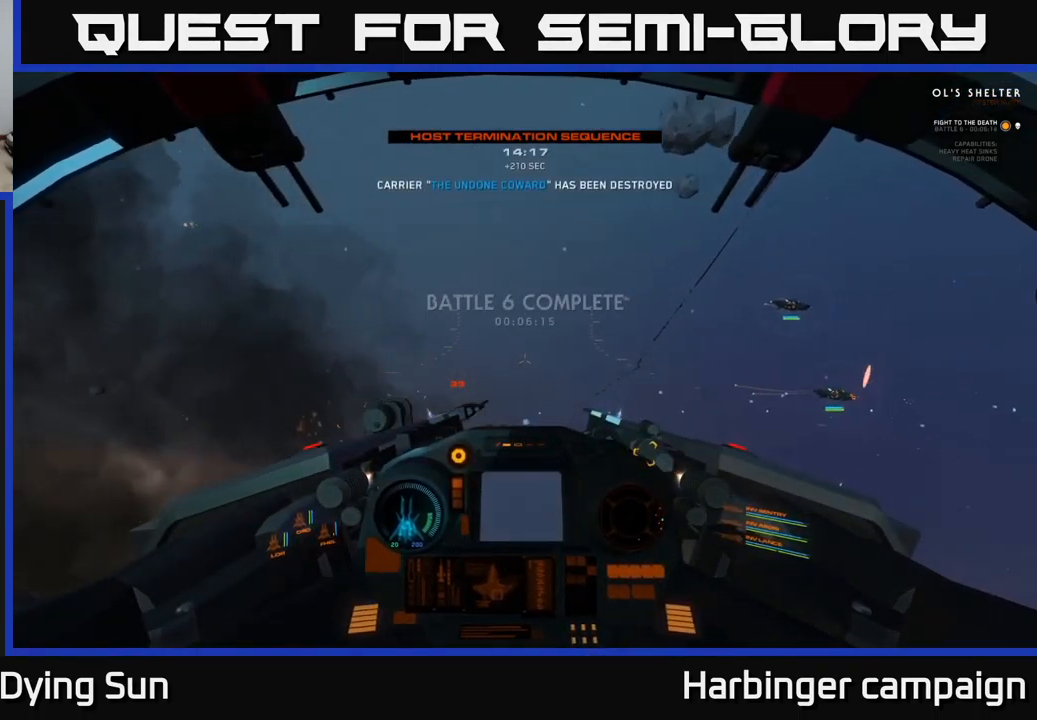
{"buttons": ["L2"], "left_stick": "center", "right_stick": "down", "events": [[50, "right_stick", "down-left"], [250, "right_stick", "down"], [383, "L2", "down"]]}
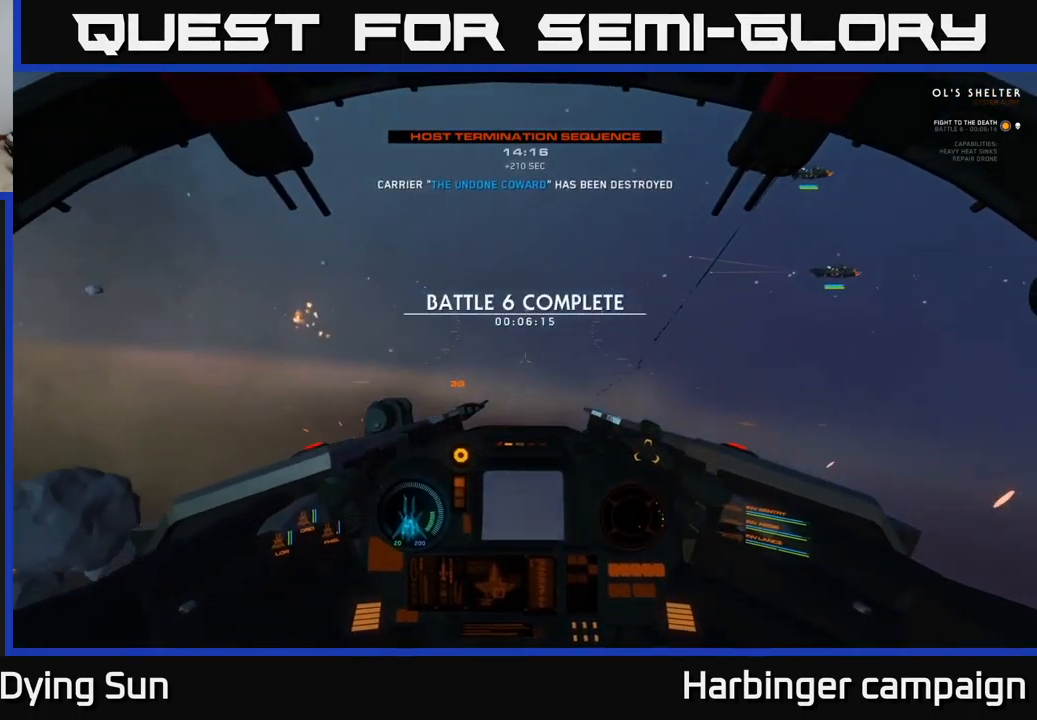
{"buttons": ["L2"], "left_stick": "center", "right_stick": "left", "events": [[17, "right_stick", "center"], [183, "right_stick", "down"], [200, "L2", "up"], [250, "right_stick", "left"], [283, "L2", "down"]]}
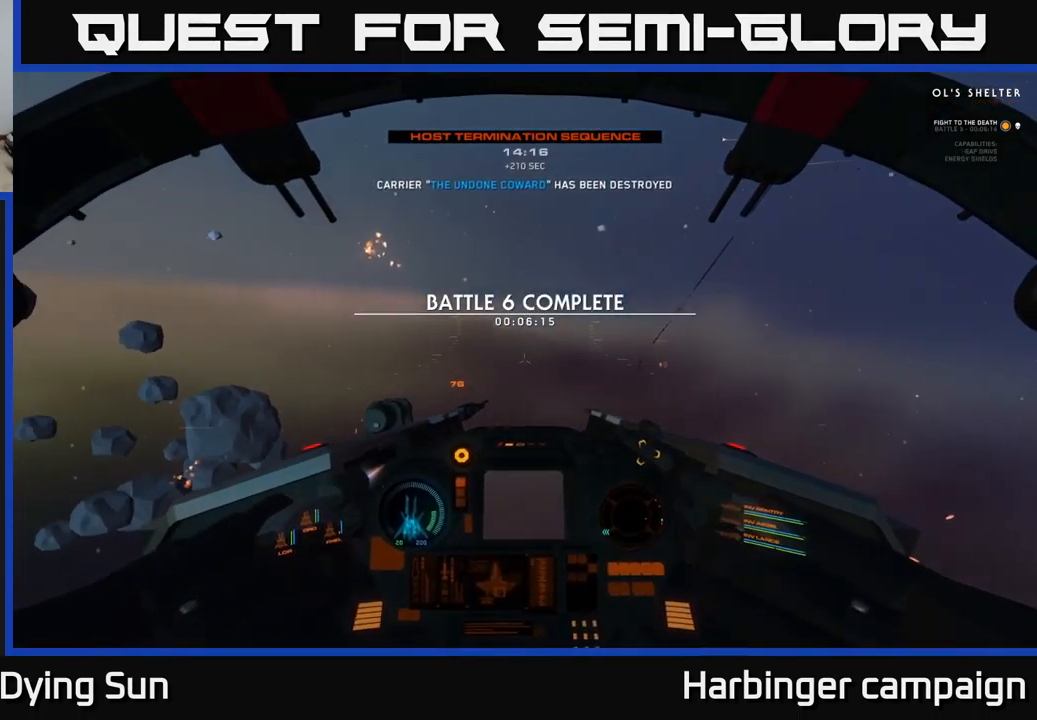
{"buttons": [], "left_stick": "center", "right_stick": "center", "events": [[133, "L2", "up"], [167, "right_stick", "down-left"], [317, "right_stick", "center"]]}
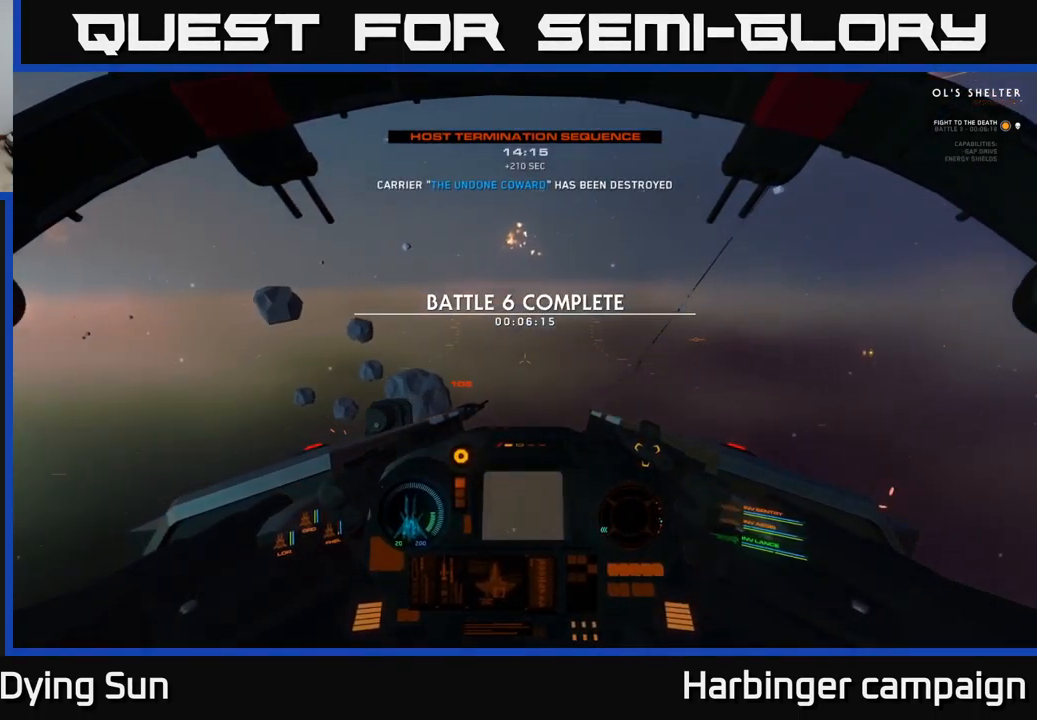
{"buttons": [], "left_stick": "center", "right_stick": "center", "events": [[200, "SELECT", "down"], [300, "SELECT", "up"]]}
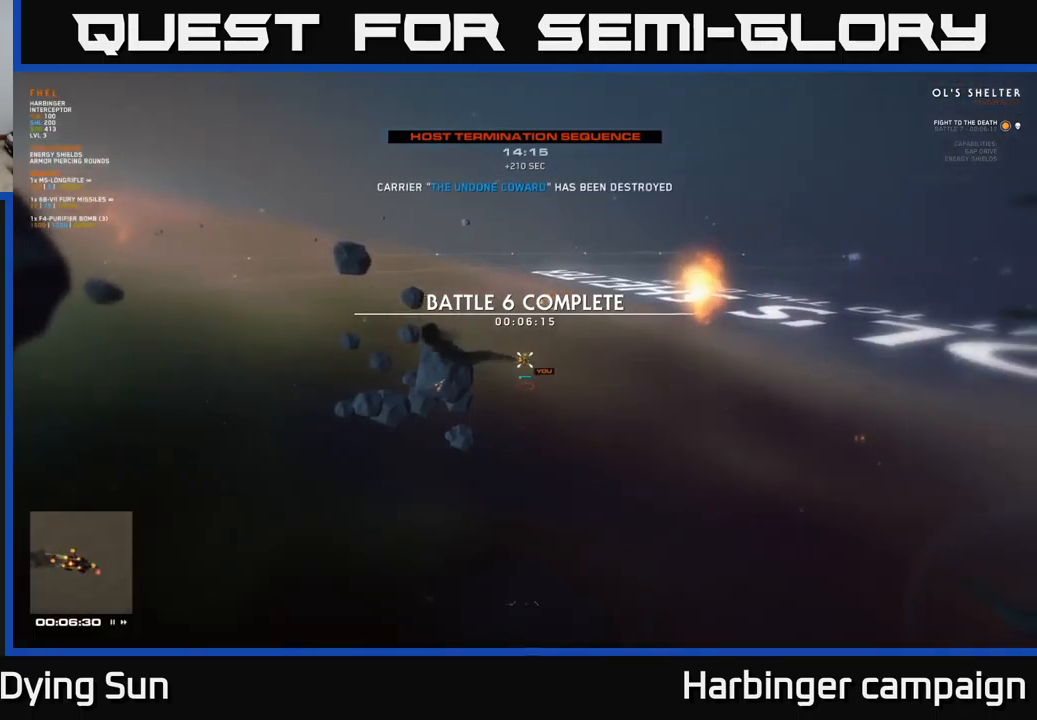
{"buttons": [], "left_stick": "center", "right_stick": "center", "events": [[34, "right_stick", "right"], [334, "right_stick", "down-right"], [467, "right_stick", "center"]]}
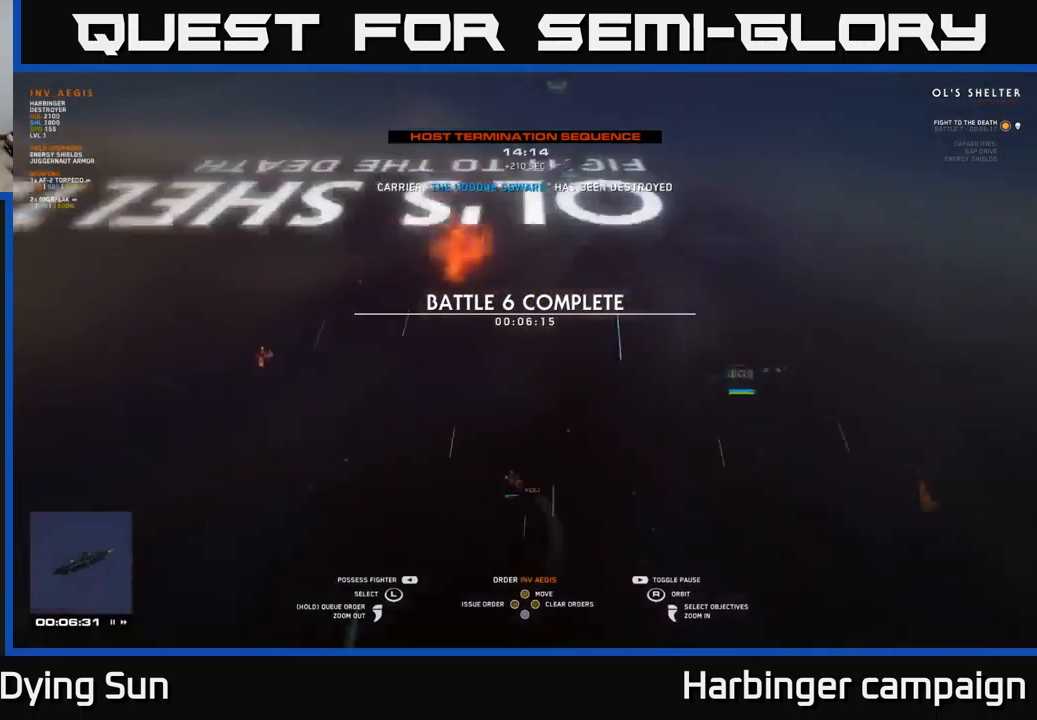
{"buttons": [], "left_stick": "center", "right_stick": "right", "events": [[50, "left_stick", "up-left"], [200, "left_stick", "center"], [434, "right_stick", "right"]]}
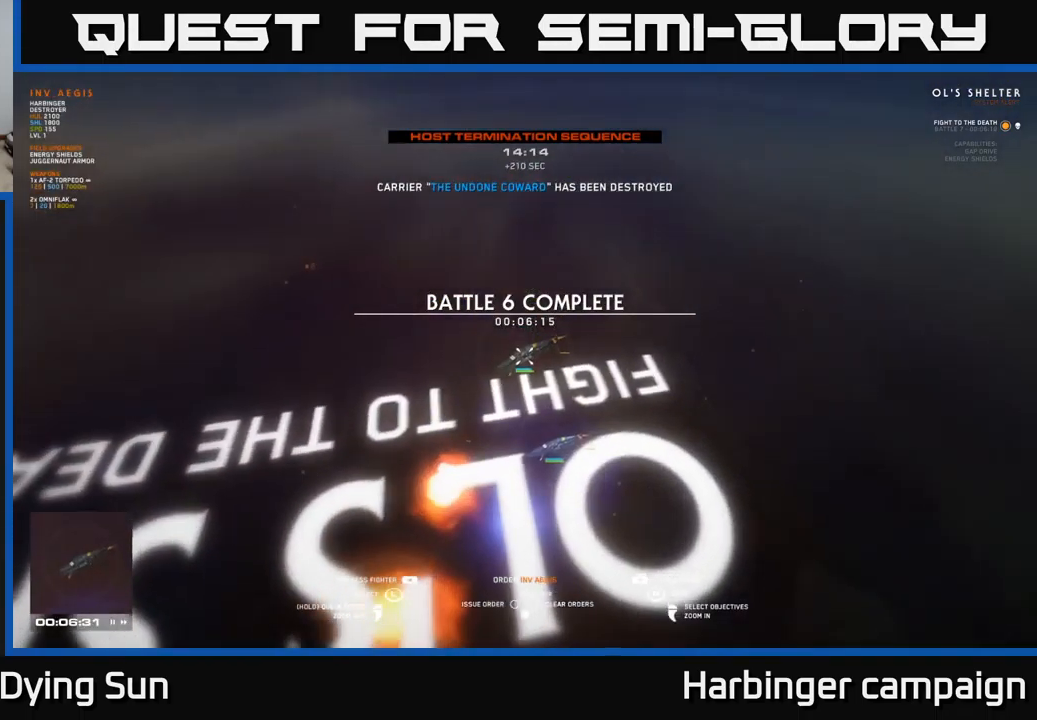
{"buttons": [], "left_stick": "center", "right_stick": "right", "events": []}
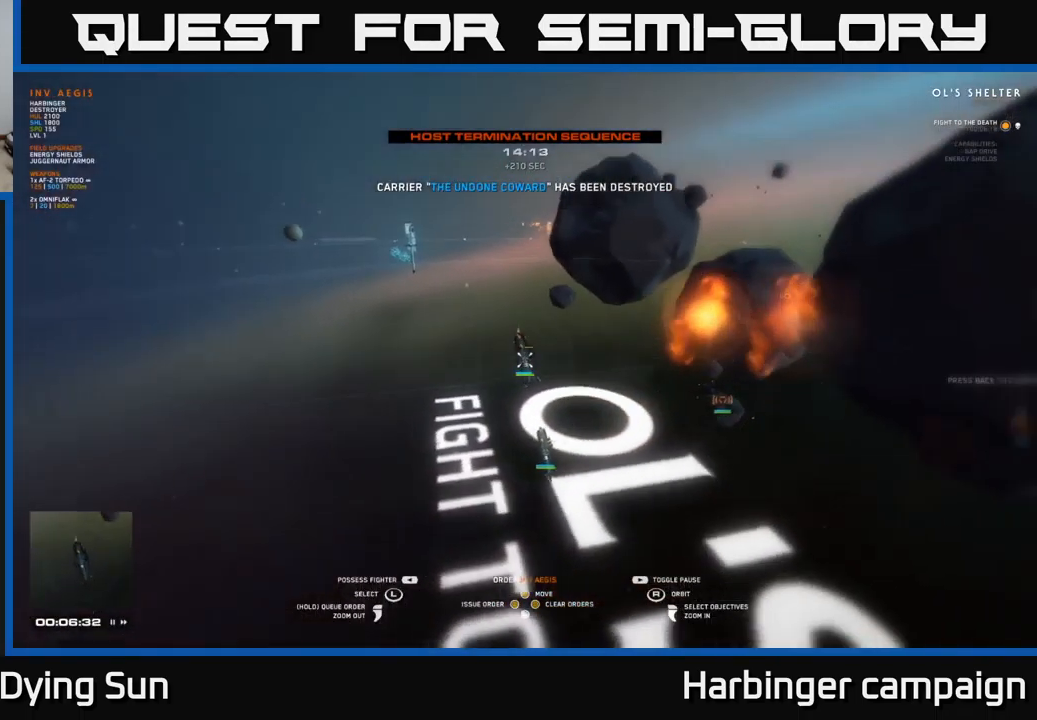
{"buttons": [], "left_stick": "center", "right_stick": "center", "events": [[167, "right_stick", "center"]]}
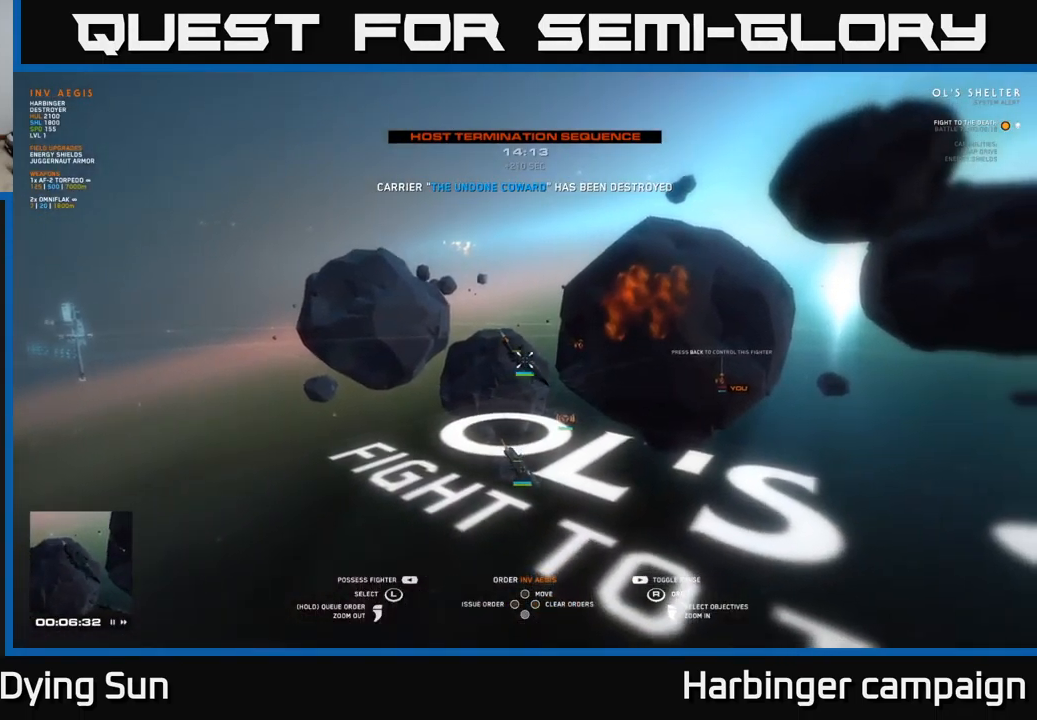
{"buttons": [], "left_stick": "center", "right_stick": "right", "events": [[200, "right_stick", "right"]]}
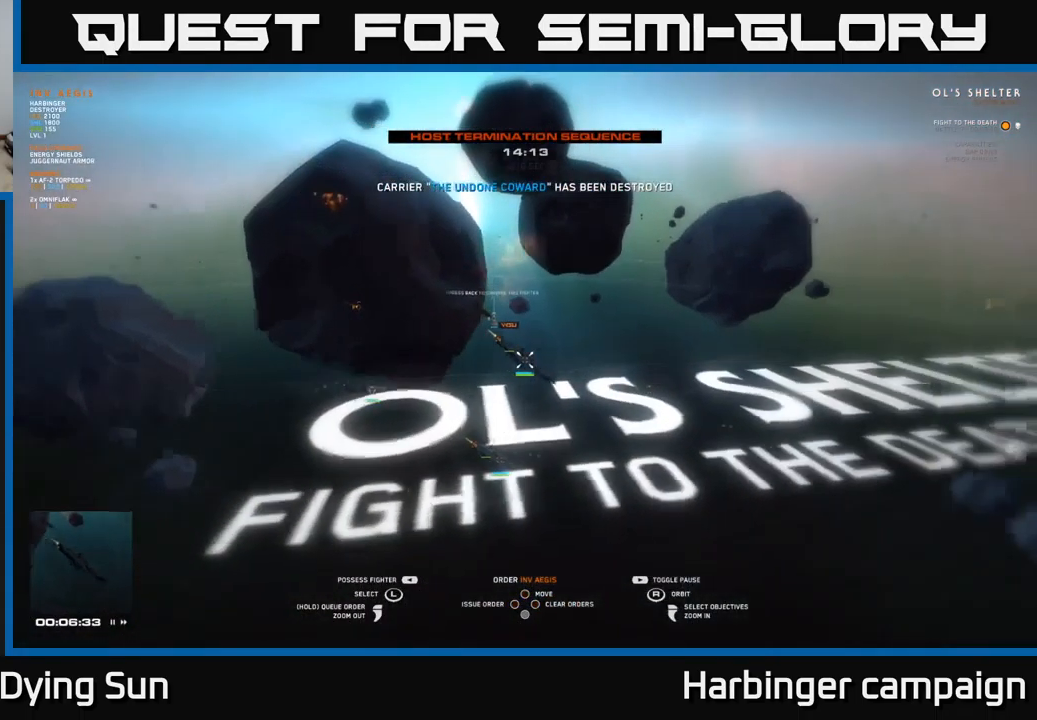
{"buttons": [], "left_stick": "center", "right_stick": "center", "events": [[100, "right_stick", "center"], [184, "left_stick", "up"], [384, "left_stick", "center"]]}
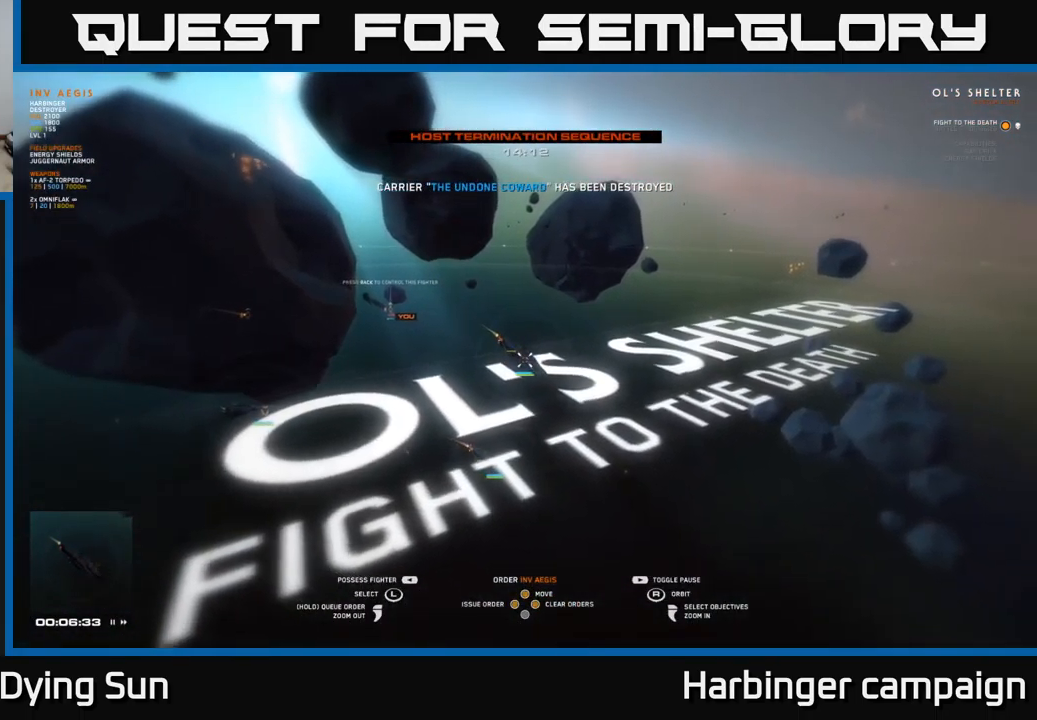
{"buttons": [], "left_stick": "center", "right_stick": "center", "events": []}
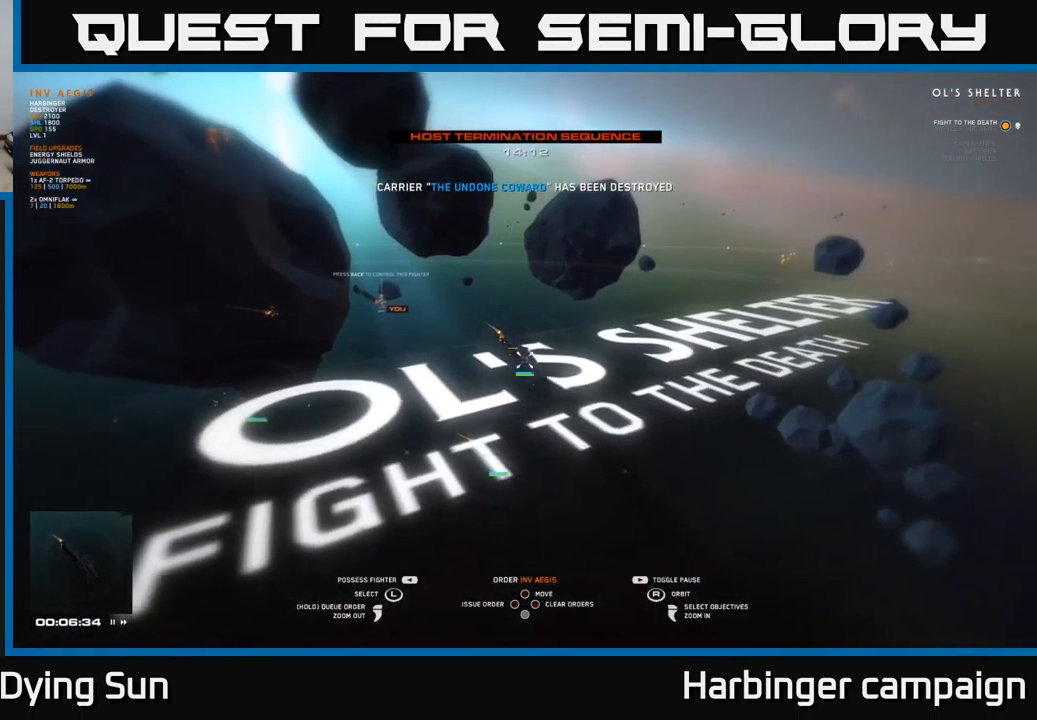
{"buttons": [], "left_stick": "center", "right_stick": "center", "events": [[184, "START", "down"], [300, "START", "up"]]}
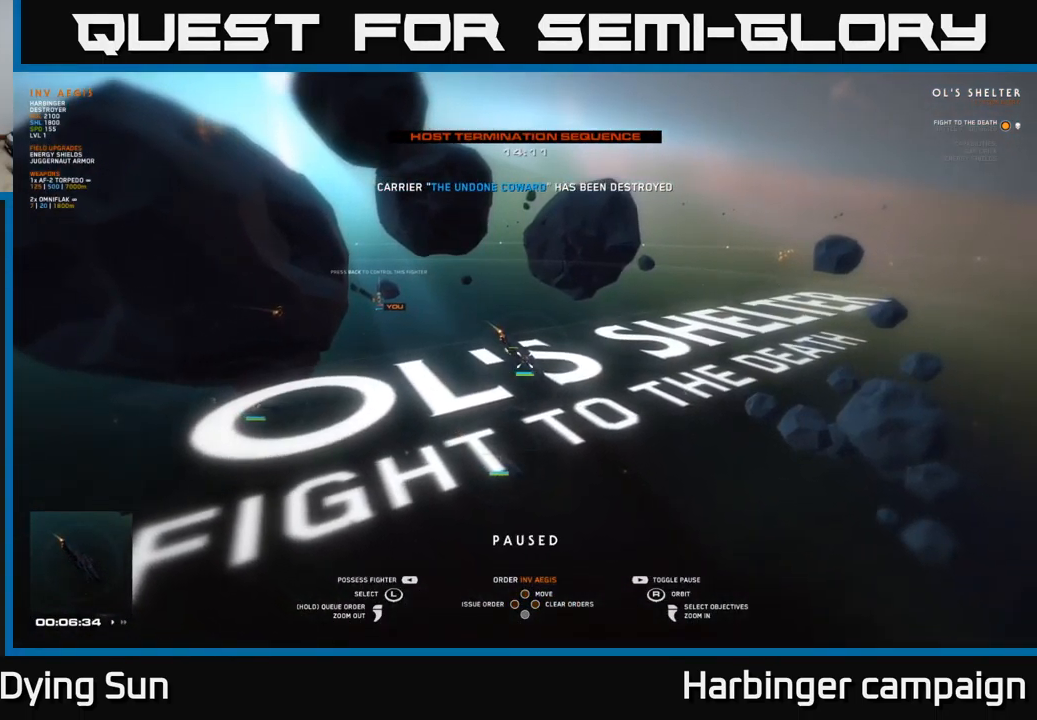
{"buttons": [], "left_stick": "center", "right_stick": "center", "events": [[34, "left_stick", "up-right"], [184, "left_stick", "center"], [334, "left_stick", "up"], [467, "left_stick", "center"]]}